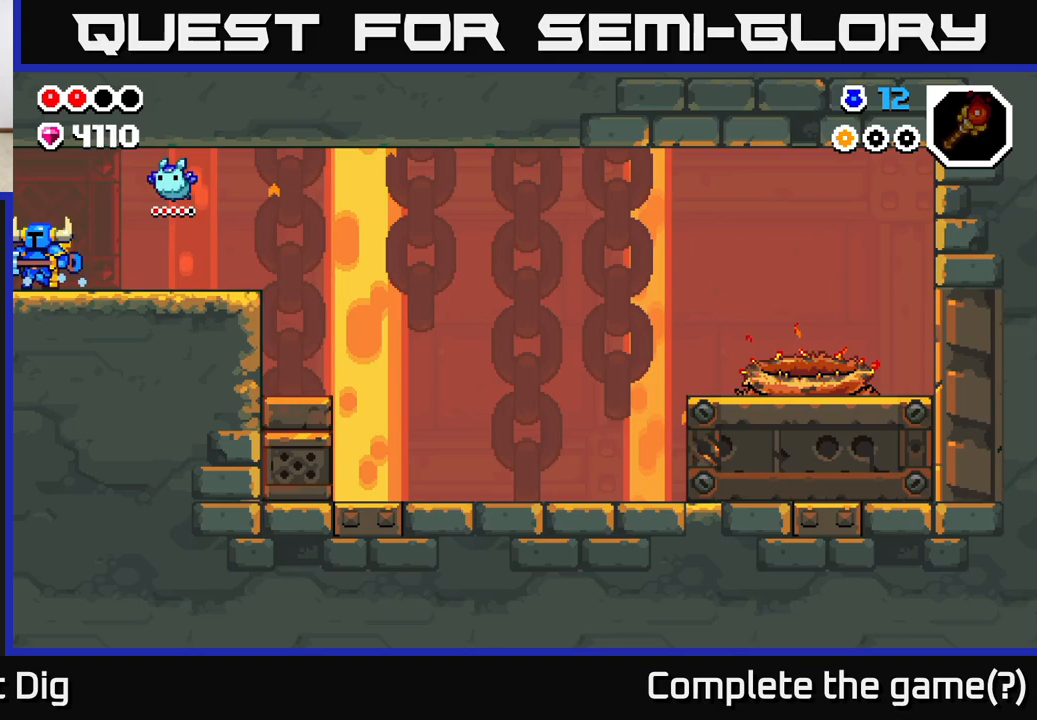
Gameplay with a controller (Xbox layout); each line is a JSON object with the inputs held at the frame after it. "events" lists button and stick changes between this image and that frame as [ms after this image, input, new state], when the widget could be followed in between.
{"buttons": [], "left_stick": "left", "right_stick": "center", "events": [[150, "left_stick", "center"], [317, "left_stick", "left"]]}
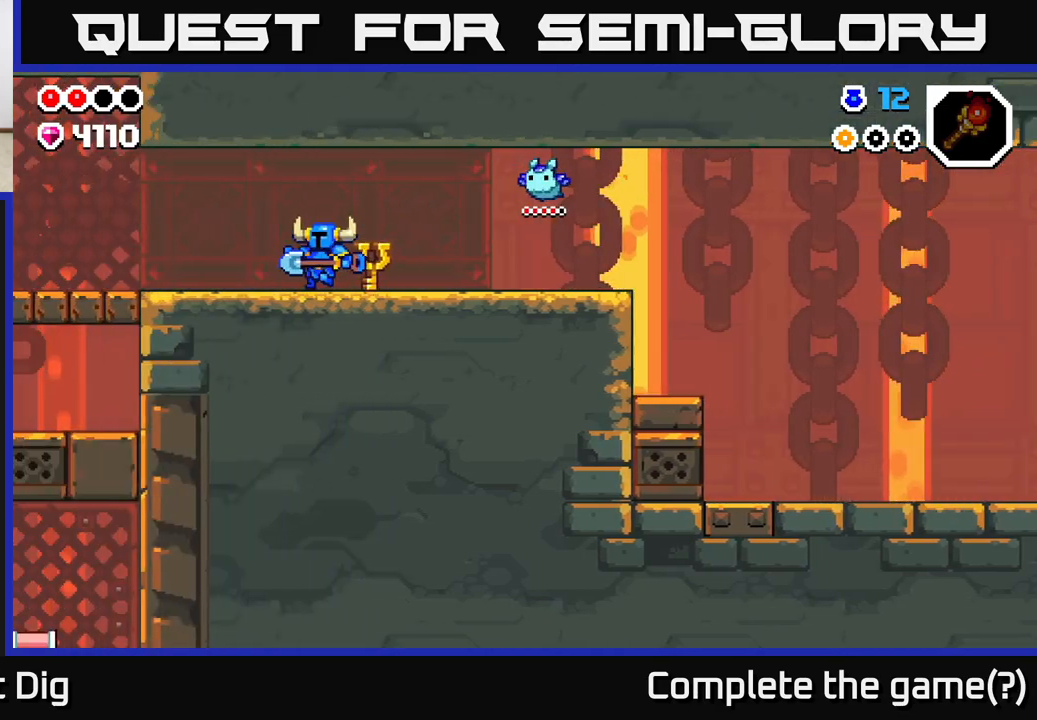
{"buttons": [], "left_stick": "left", "right_stick": "center", "events": [[17, "left_stick", "center"], [233, "left_stick", "left"]]}
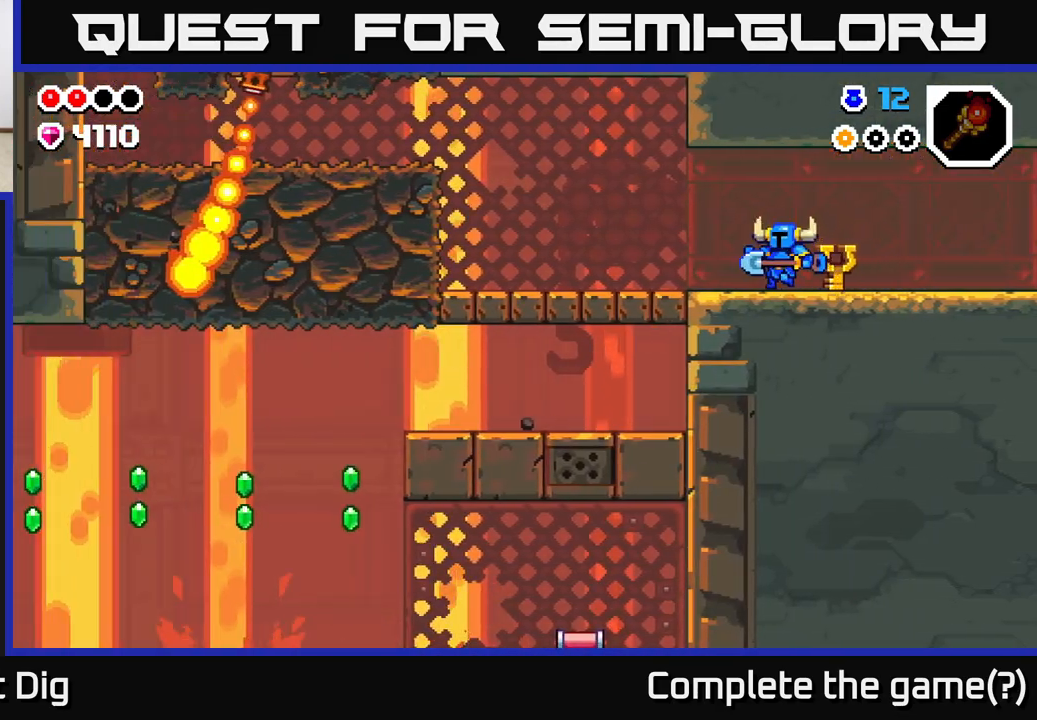
{"buttons": [], "left_stick": "left", "right_stick": "center", "events": [[117, "A", "down"], [200, "A", "up"]]}
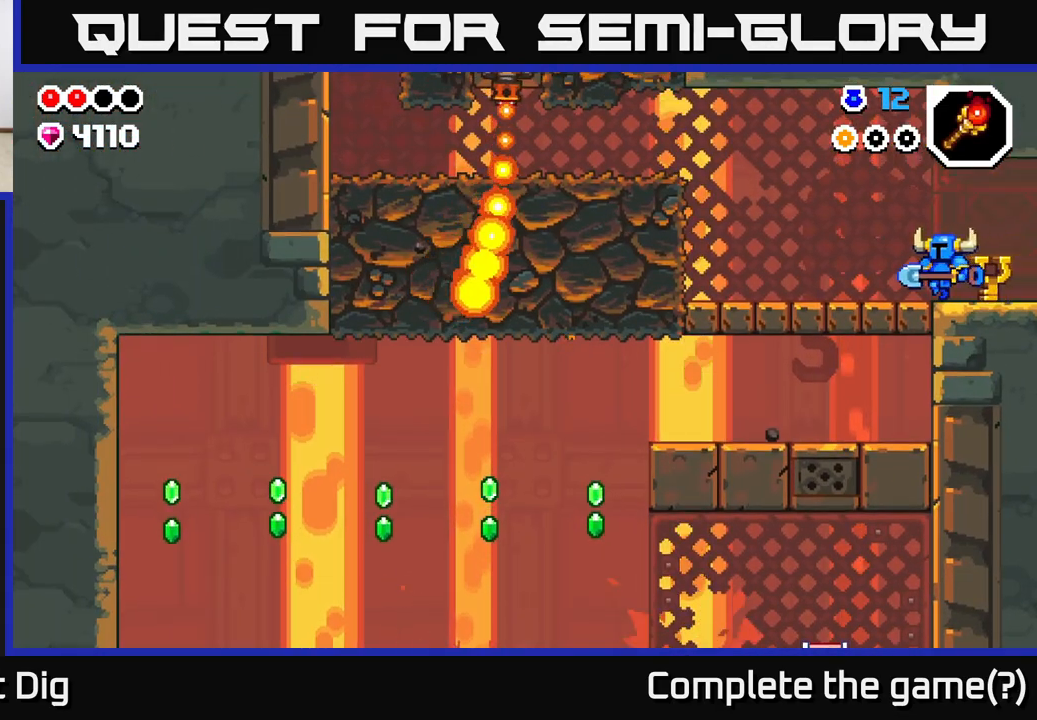
{"buttons": [], "left_stick": "center", "right_stick": "center", "events": [[367, "left_stick", "center"]]}
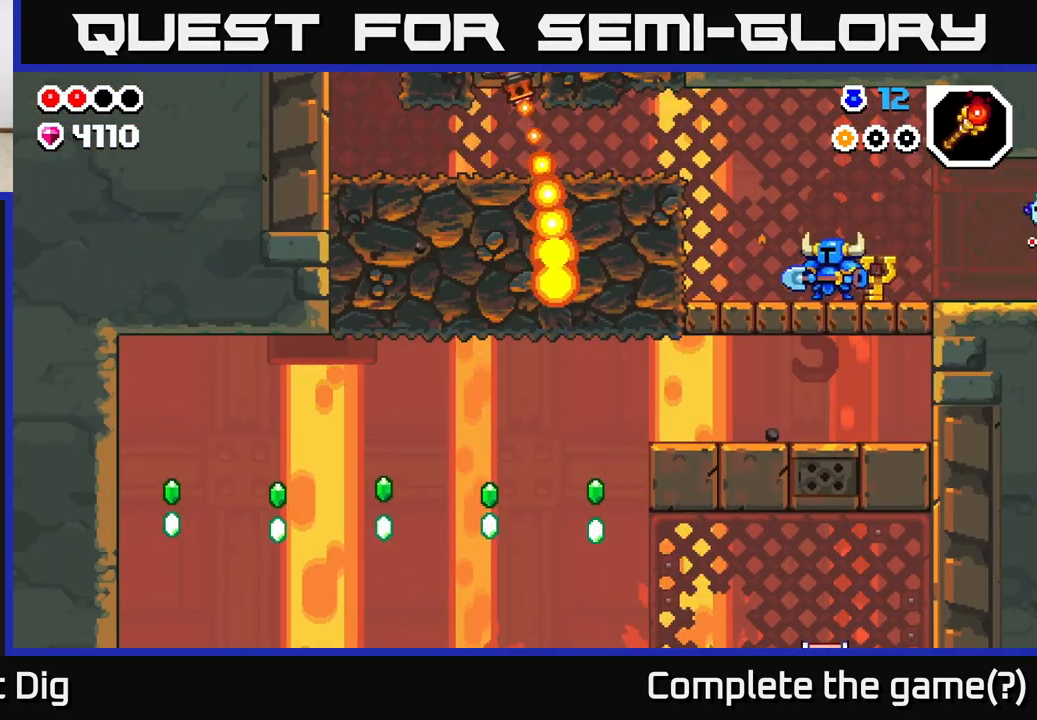
{"buttons": [], "left_stick": "center", "right_stick": "center", "events": []}
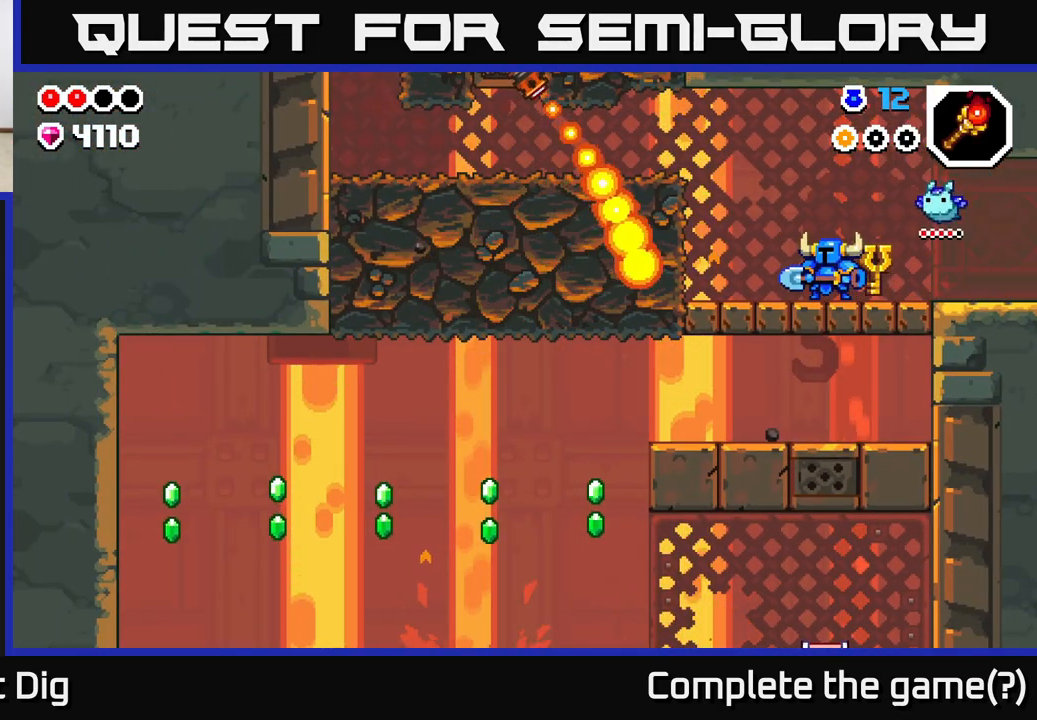
{"buttons": [], "left_stick": "left", "right_stick": "center", "events": [[267, "left_stick", "left"]]}
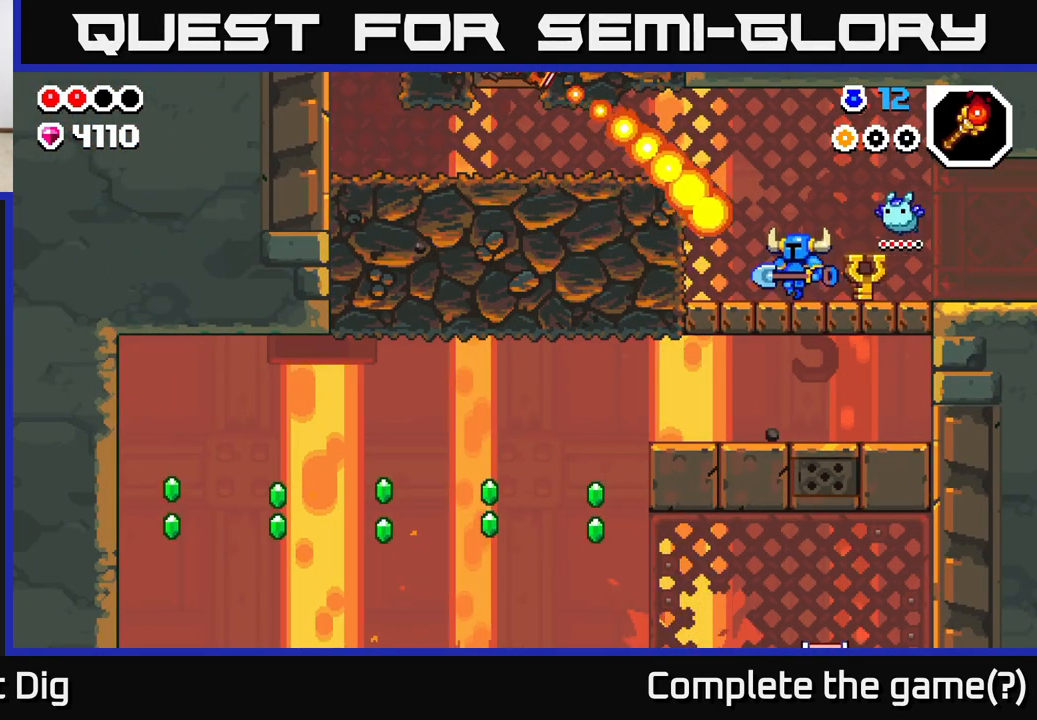
{"buttons": [], "left_stick": "left", "right_stick": "center", "events": [[300, "X", "down"], [433, "X", "up"]]}
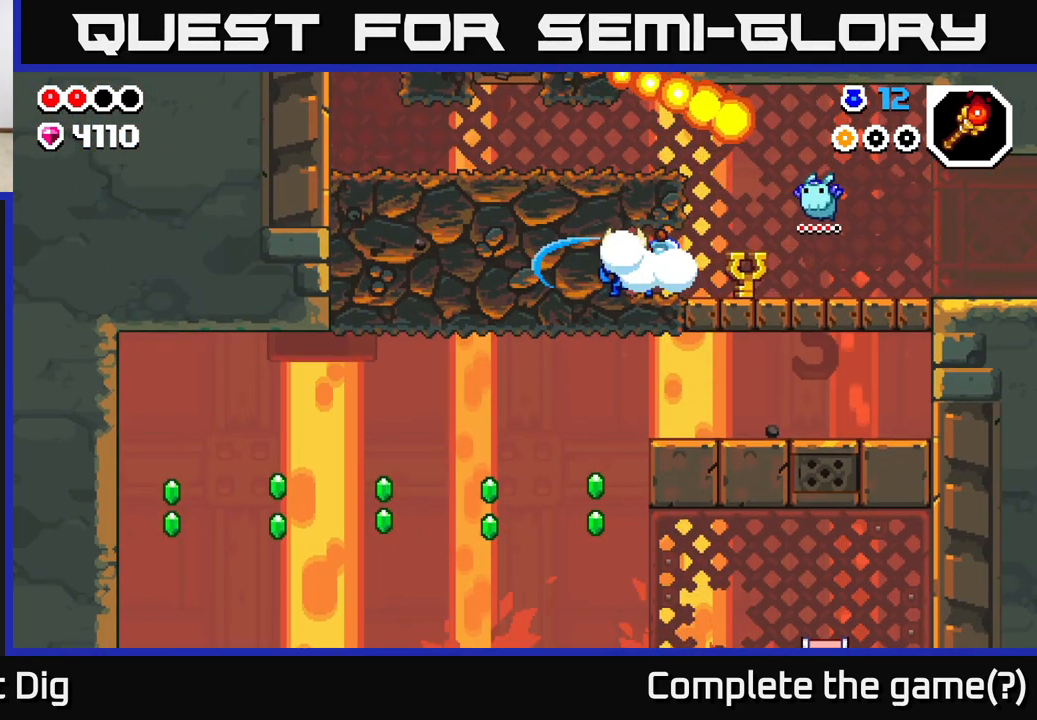
{"buttons": [], "left_stick": "right", "right_stick": "center", "events": [[67, "X", "down"], [83, "left_stick", "down"], [167, "X", "up"], [233, "left_stick", "down-right"], [350, "left_stick", "right"]]}
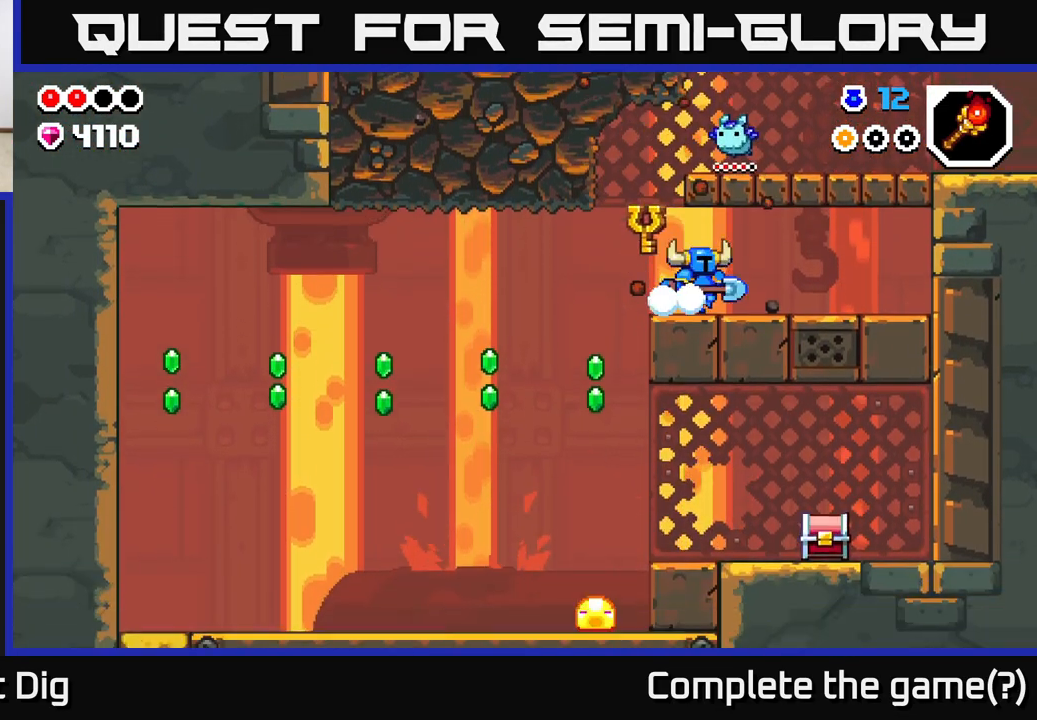
{"buttons": [], "left_stick": "left", "right_stick": "center", "events": [[250, "left_stick", "left"]]}
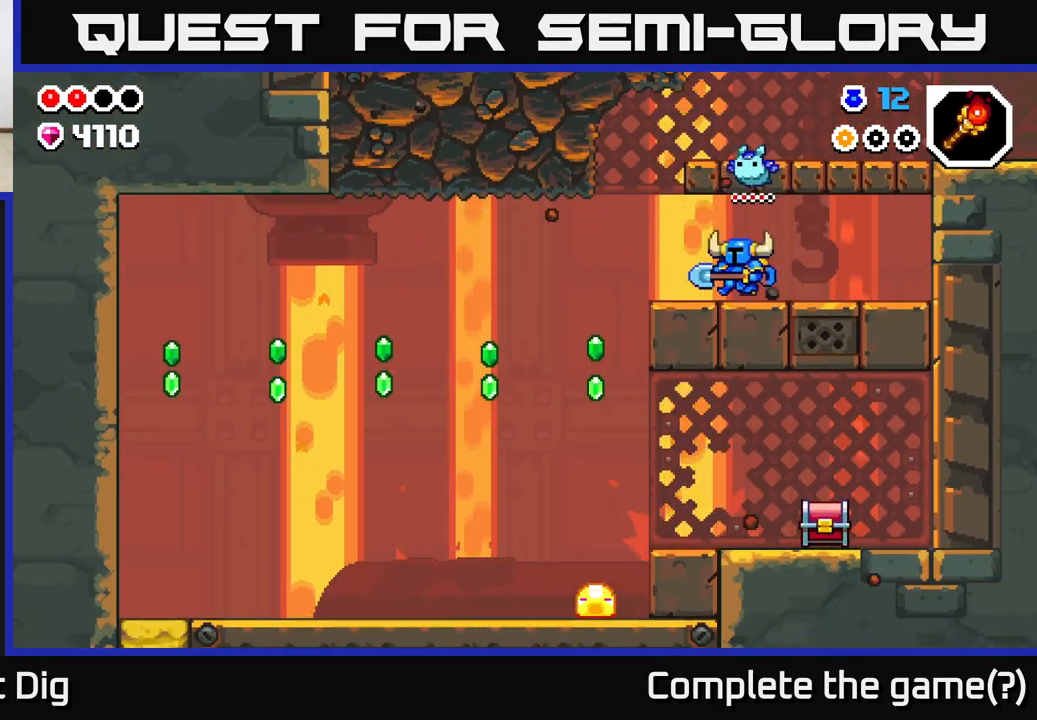
{"buttons": [], "left_stick": "left", "right_stick": "center", "events": []}
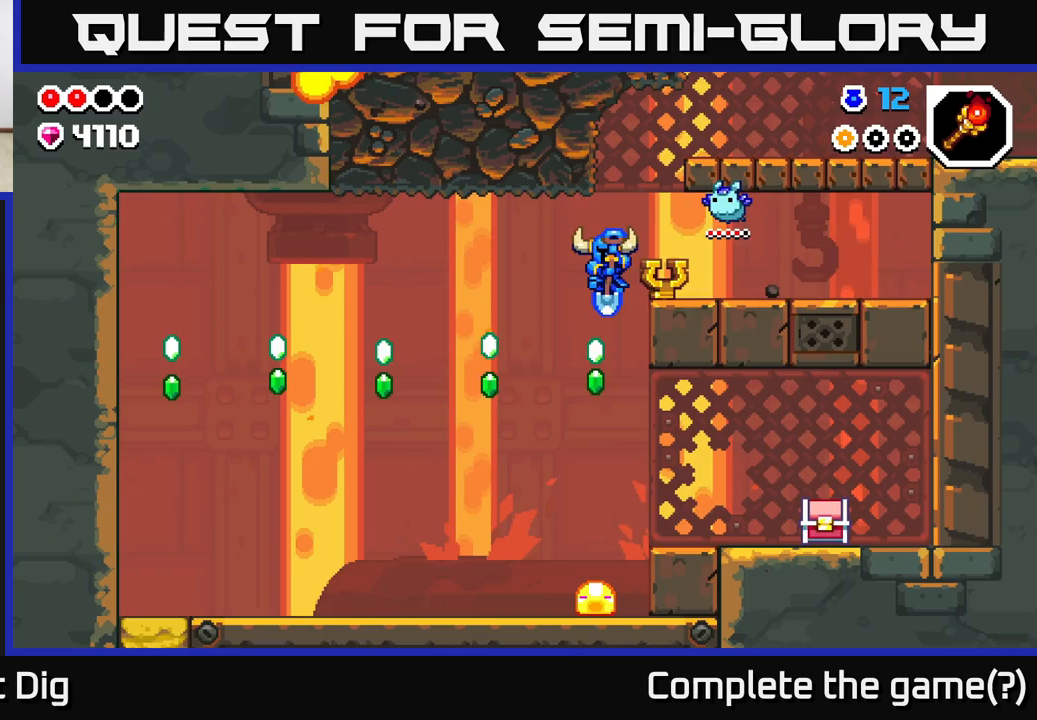
{"buttons": ["A"], "left_stick": "down-right", "right_stick": "center", "events": [[67, "left_stick", "down"], [83, "A", "down"], [433, "left_stick", "down-right"]]}
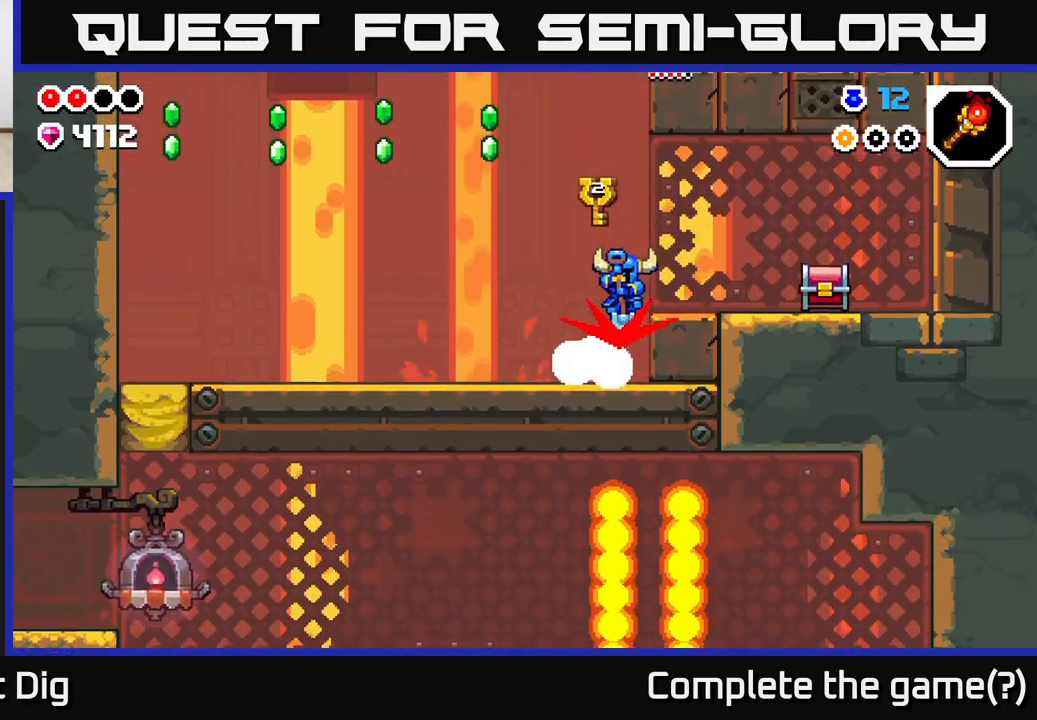
{"buttons": [], "left_stick": "right", "right_stick": "center", "events": [[67, "left_stick", "right"], [367, "A", "up"]]}
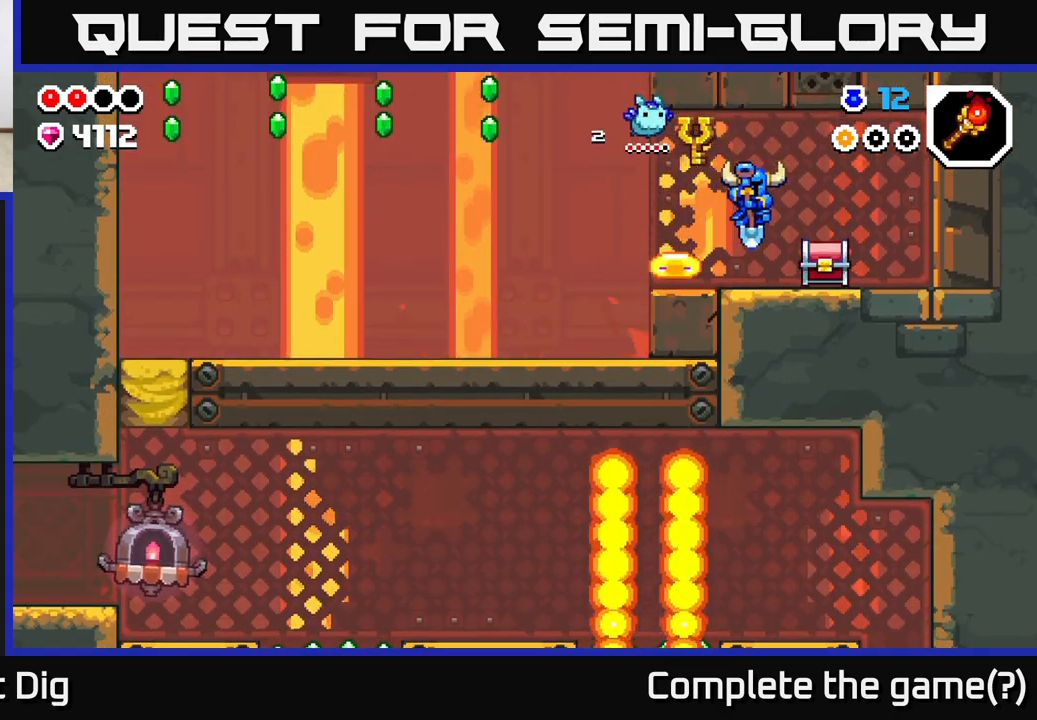
{"buttons": [], "left_stick": "center", "right_stick": "center", "events": [[400, "left_stick", "left"], [467, "left_stick", "center"]]}
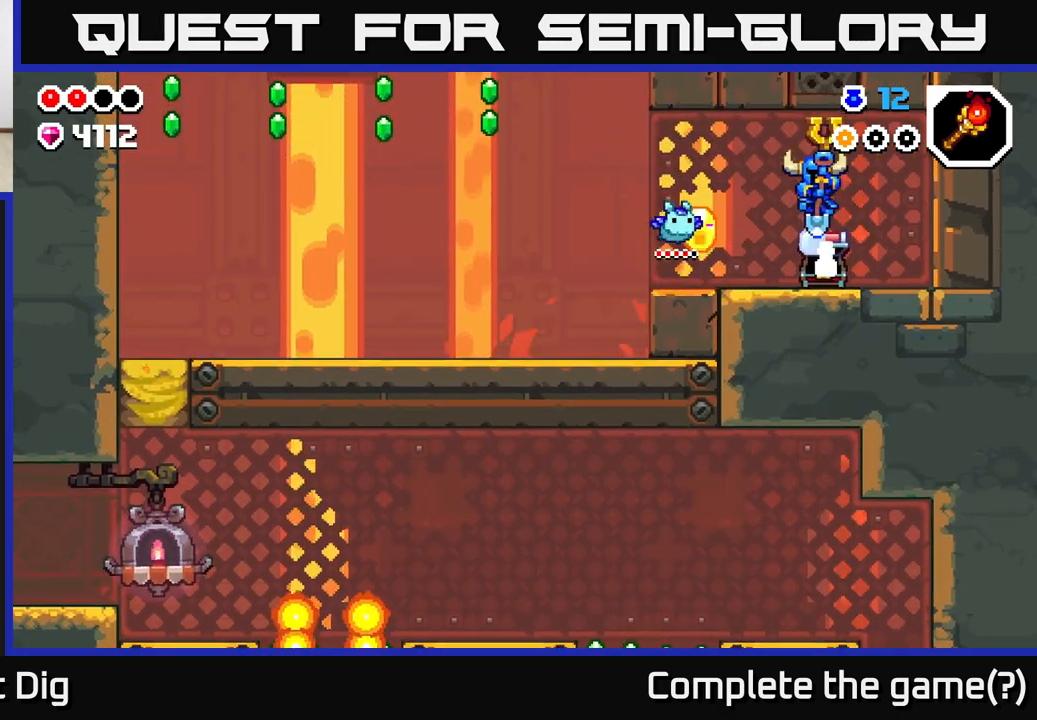
{"buttons": [], "left_stick": "center", "right_stick": "center", "events": [[83, "left_stick", "right"], [367, "left_stick", "left"], [400, "X", "down"], [483, "X", "up"], [500, "left_stick", "center"]]}
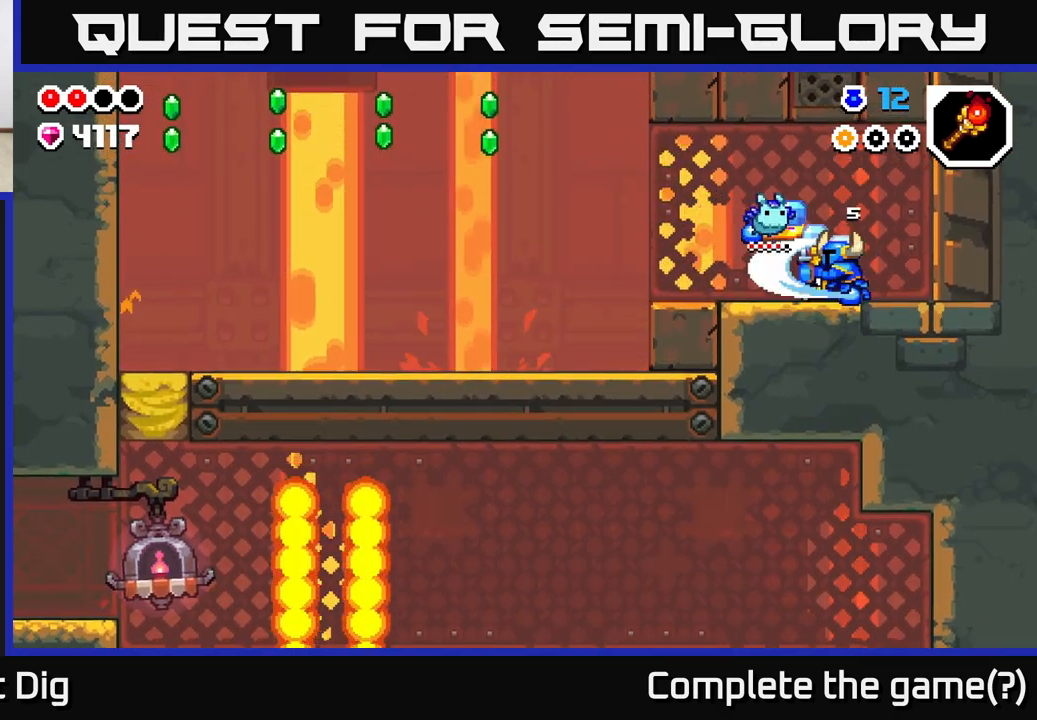
{"buttons": [], "left_stick": "left", "right_stick": "center", "events": [[150, "X", "down"], [250, "X", "up"], [450, "left_stick", "left"]]}
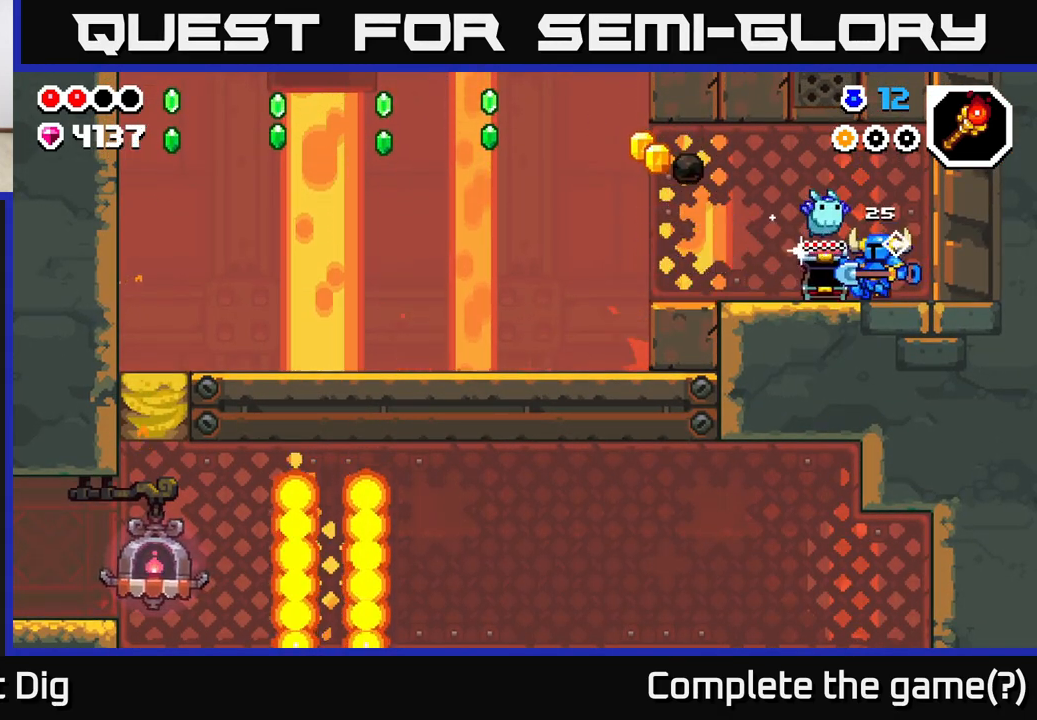
{"buttons": ["X"], "left_stick": "left", "right_stick": "center", "events": [[483, "X", "down"]]}
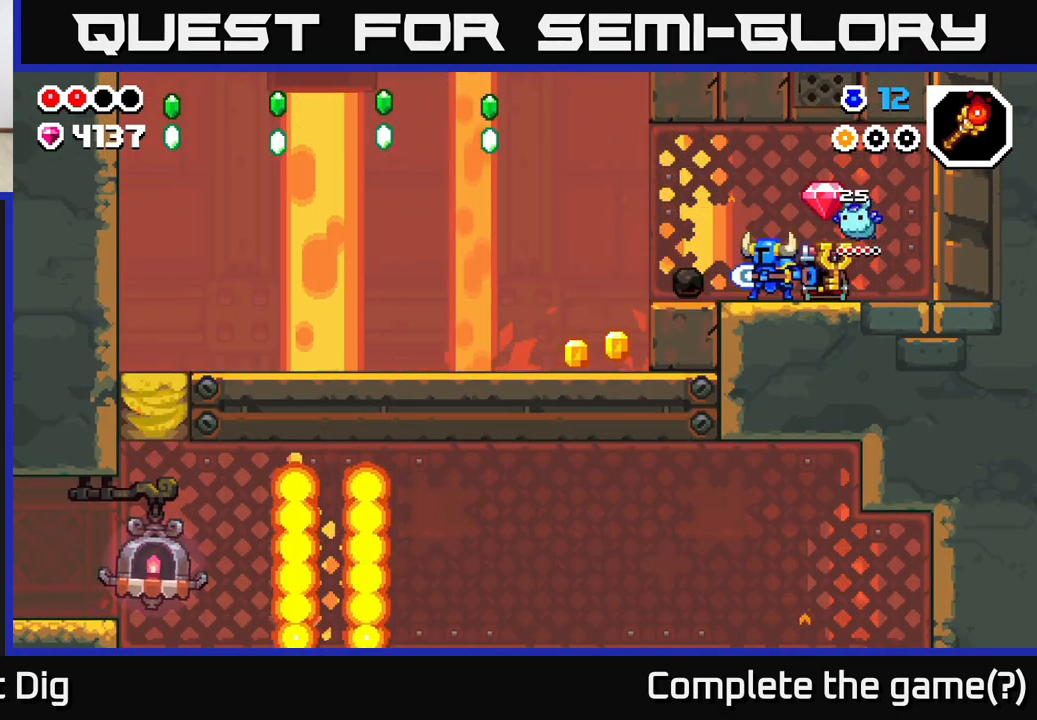
{"buttons": [], "left_stick": "left", "right_stick": "center", "events": [[33, "X", "up"]]}
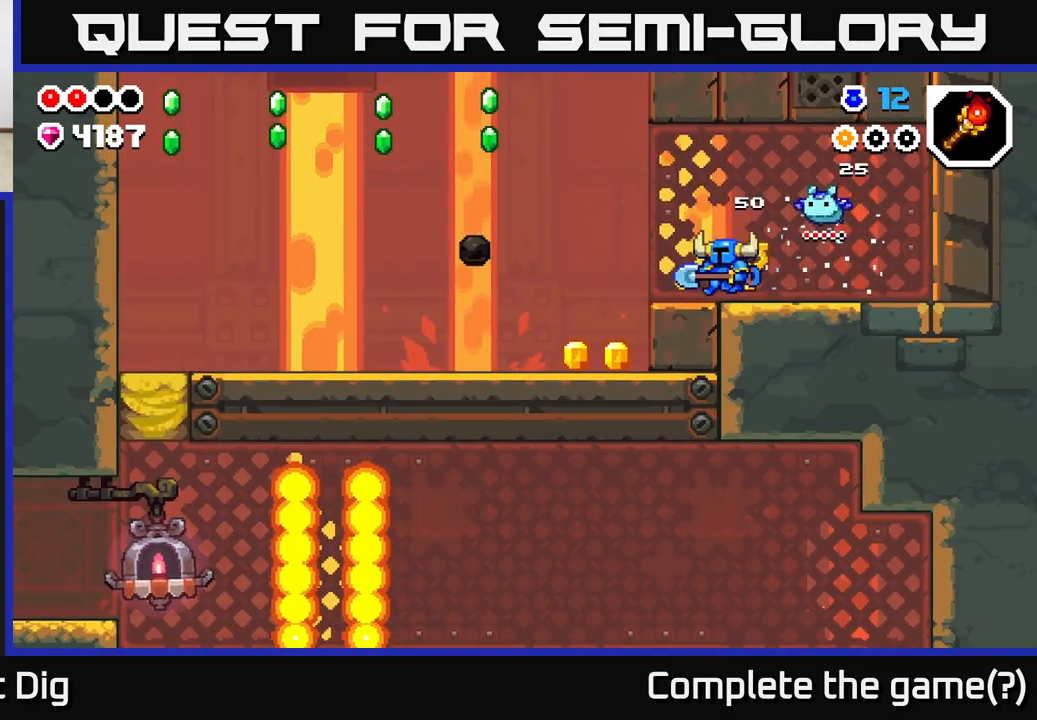
{"buttons": [], "left_stick": "left", "right_stick": "center", "events": []}
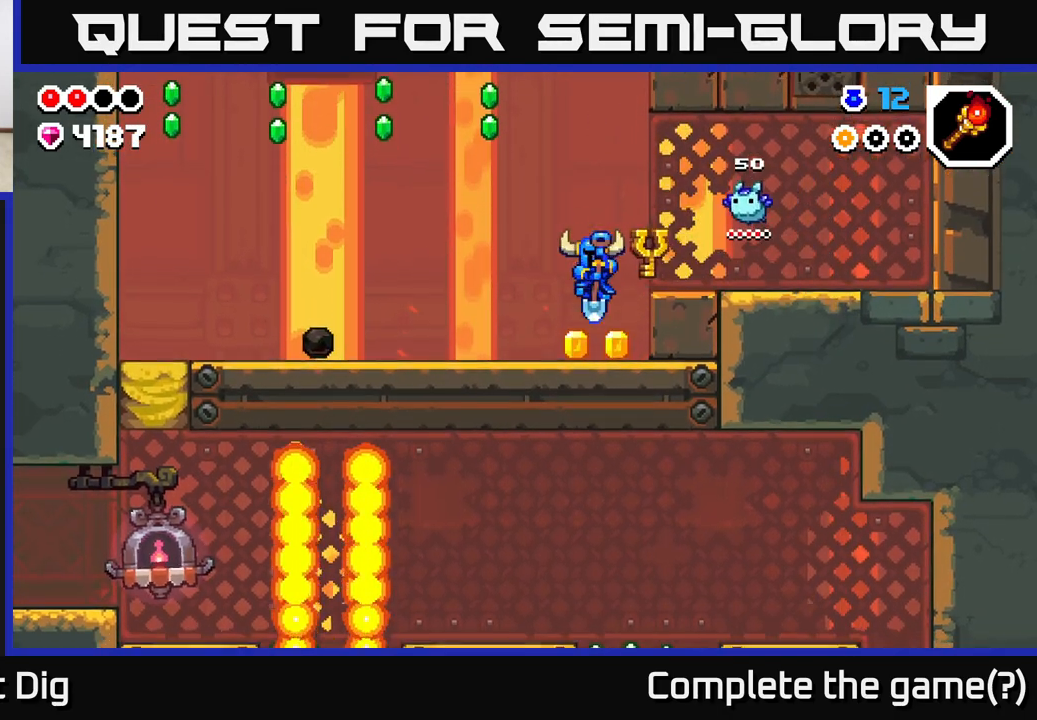
{"buttons": ["A"], "left_stick": "left", "right_stick": "center", "events": [[150, "A", "down"]]}
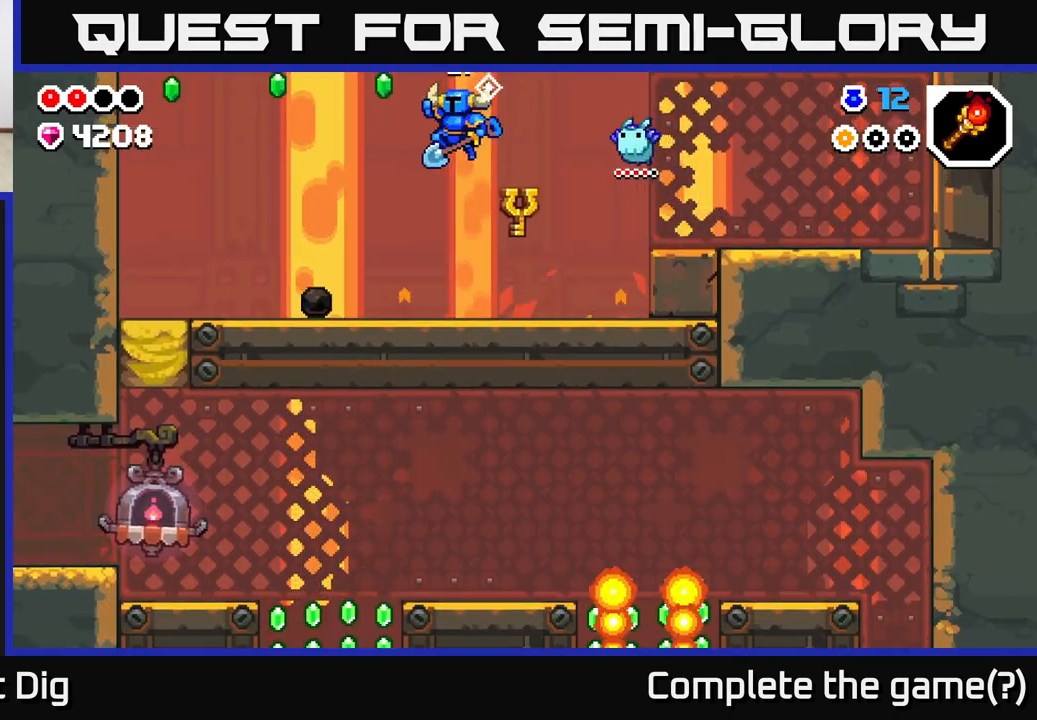
{"buttons": [], "left_stick": "left", "right_stick": "center", "events": [[117, "A", "up"], [267, "X", "down"], [350, "X", "up"]]}
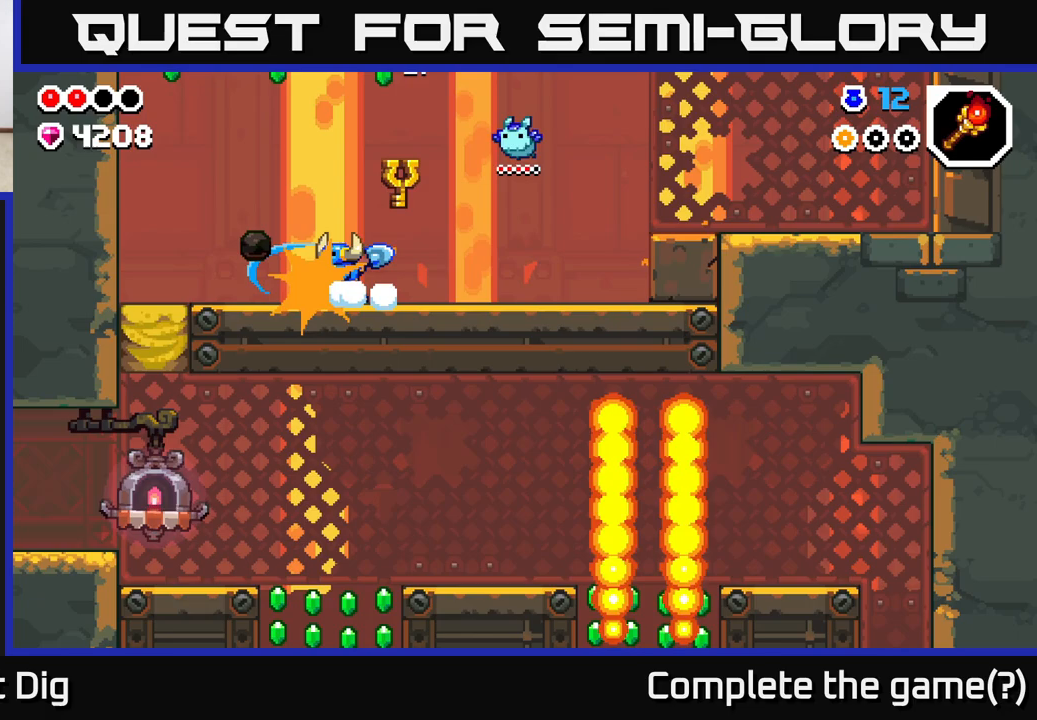
{"buttons": [], "left_stick": "left", "right_stick": "center", "events": [[367, "A", "down"], [450, "A", "up"]]}
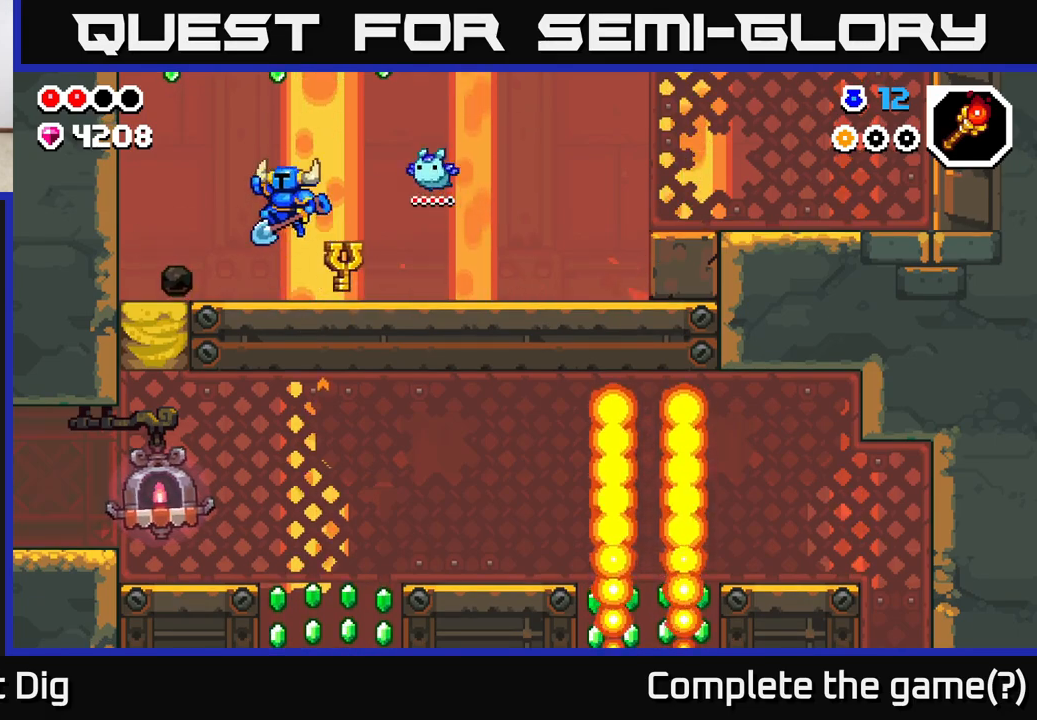
{"buttons": [], "left_stick": "down-left", "right_stick": "center", "events": [[300, "left_stick", "down-left"]]}
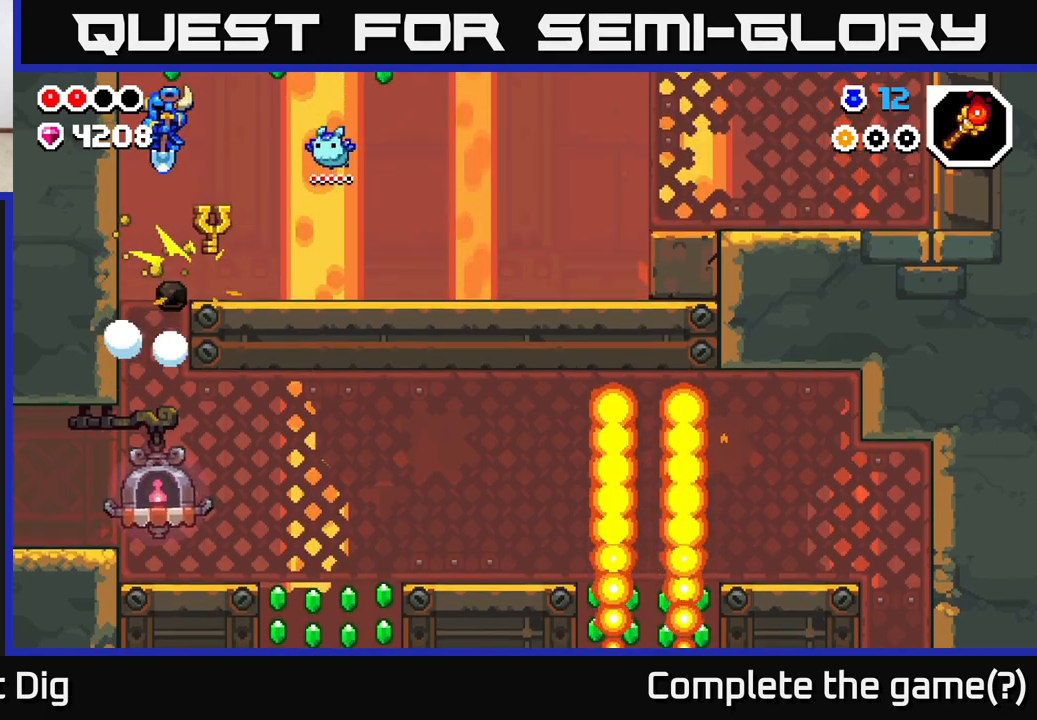
{"buttons": [], "left_stick": "left", "right_stick": "center", "events": [[267, "left_stick", "left"]]}
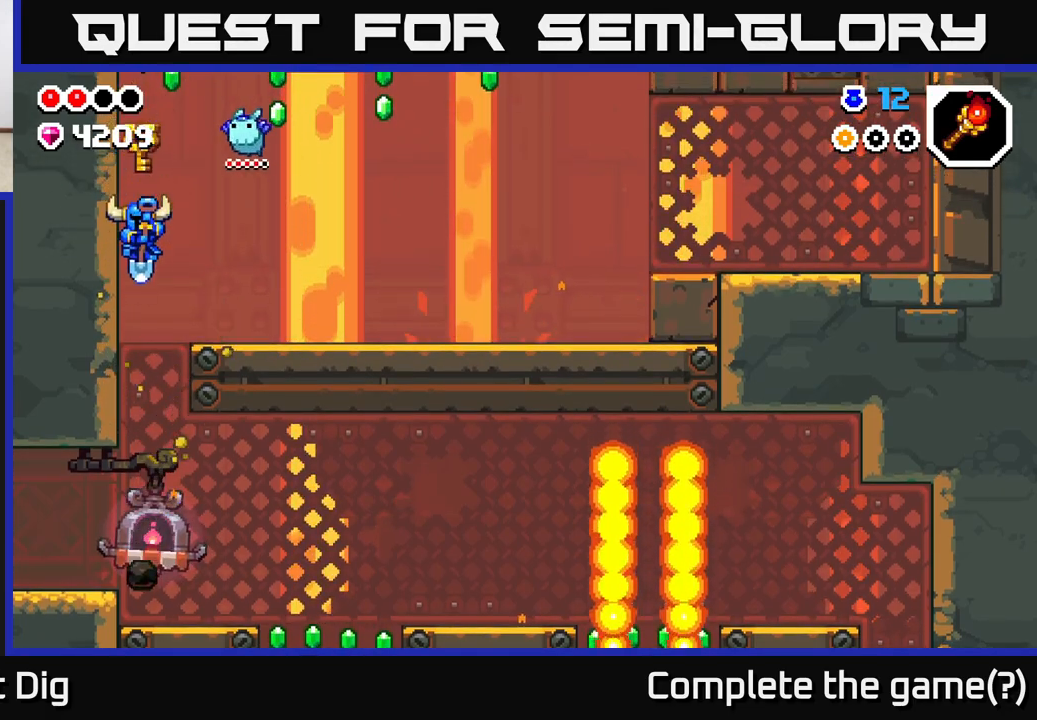
{"buttons": [], "left_stick": "left", "right_stick": "center", "events": [[67, "left_stick", "center"], [283, "left_stick", "right"], [317, "X", "down"], [383, "left_stick", "center"], [400, "X", "up"], [483, "left_stick", "left"]]}
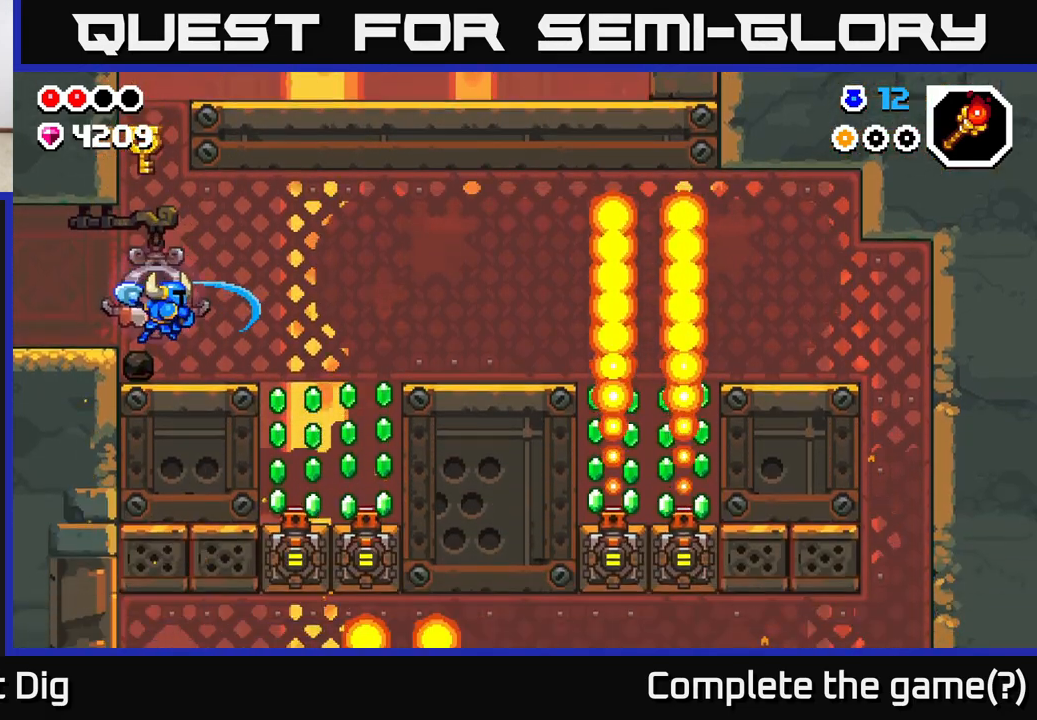
{"buttons": [], "left_stick": "center", "right_stick": "center", "events": [[183, "left_stick", "center"], [233, "left_stick", "right"], [317, "X", "down"], [350, "left_stick", "center"], [383, "X", "up"]]}
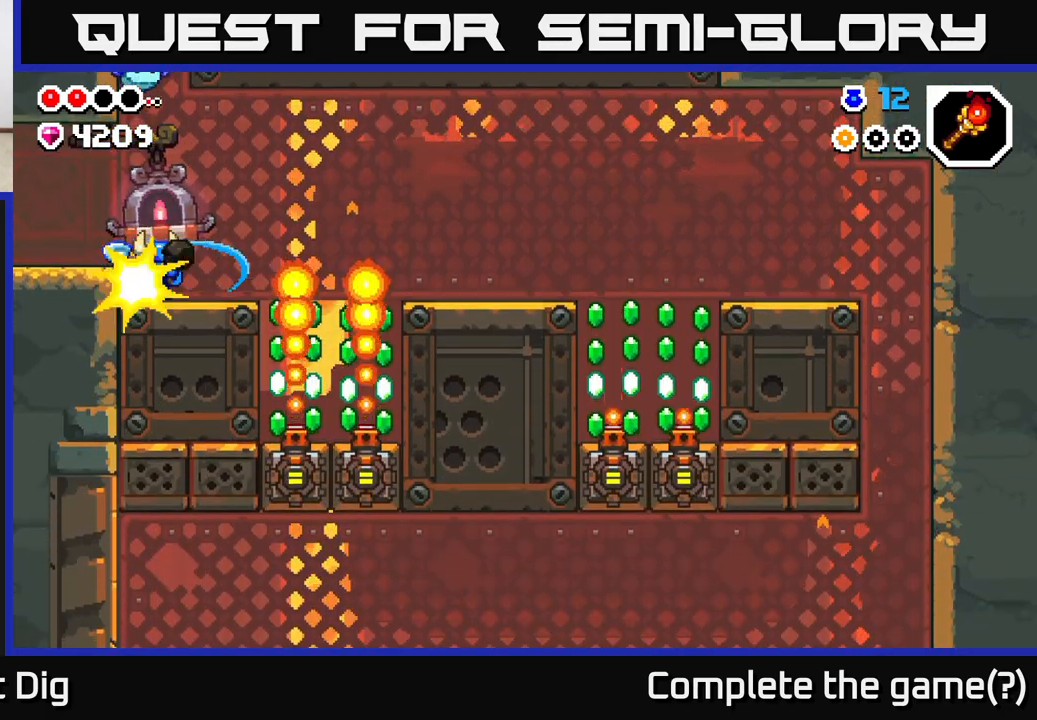
{"buttons": [], "left_stick": "left", "right_stick": "center", "events": [[450, "left_stick", "left"]]}
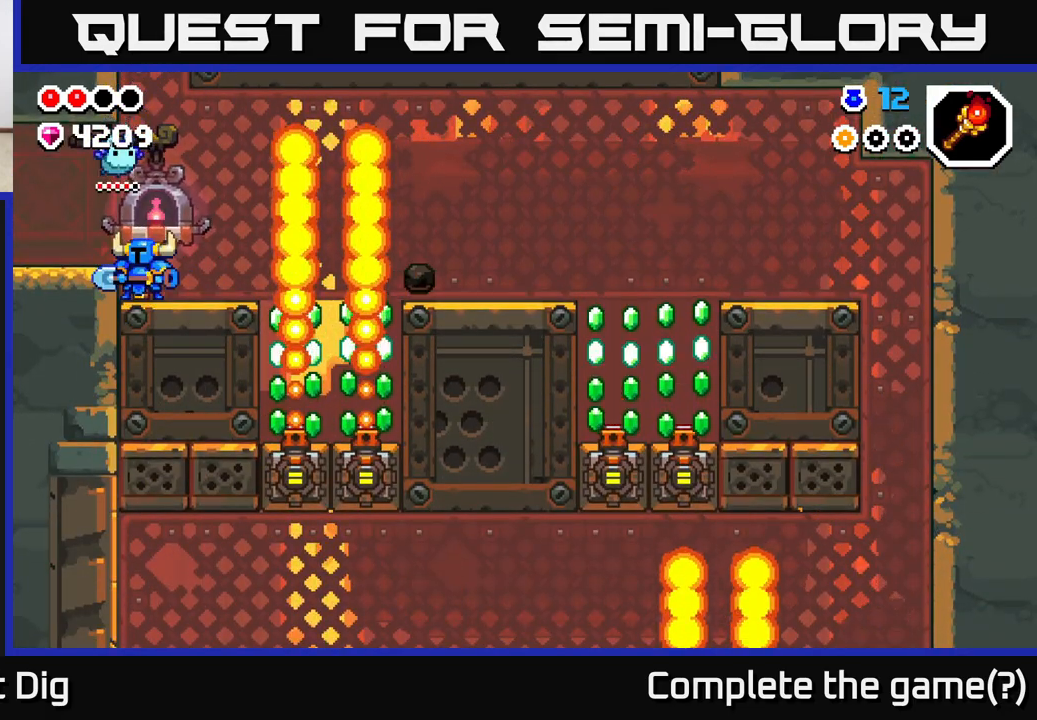
{"buttons": [], "left_stick": "center", "right_stick": "center", "events": [[83, "left_stick", "center"], [167, "left_stick", "right"], [350, "left_stick", "center"]]}
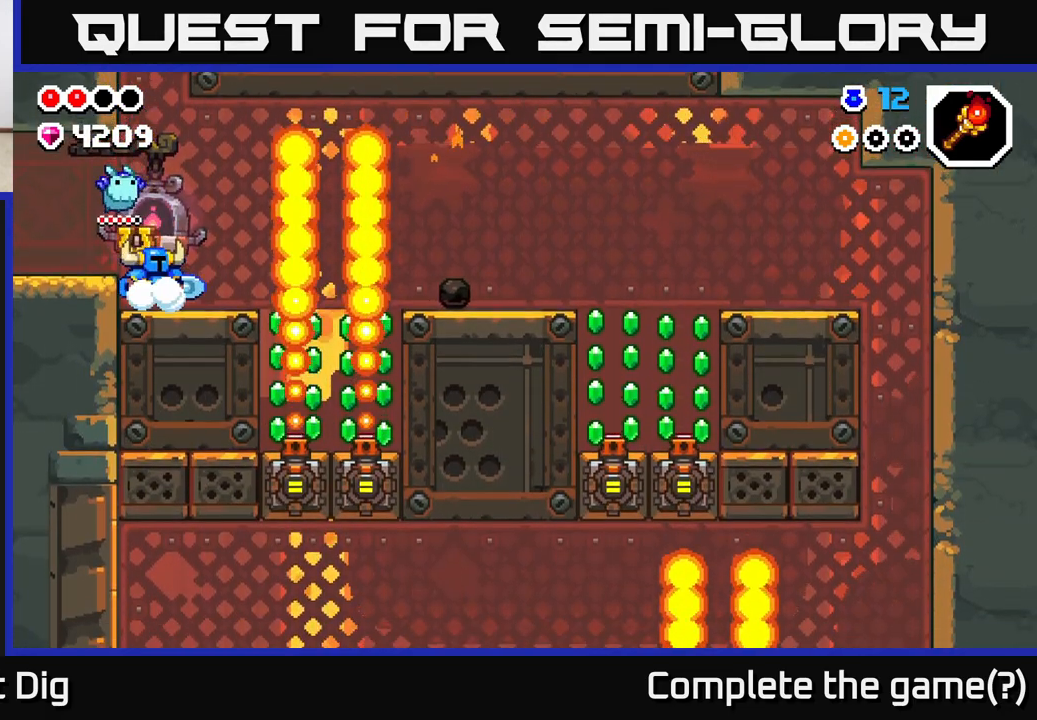
{"buttons": [], "left_stick": "left", "right_stick": "center", "events": [[83, "left_stick", "left"], [167, "A", "down"], [250, "A", "up"]]}
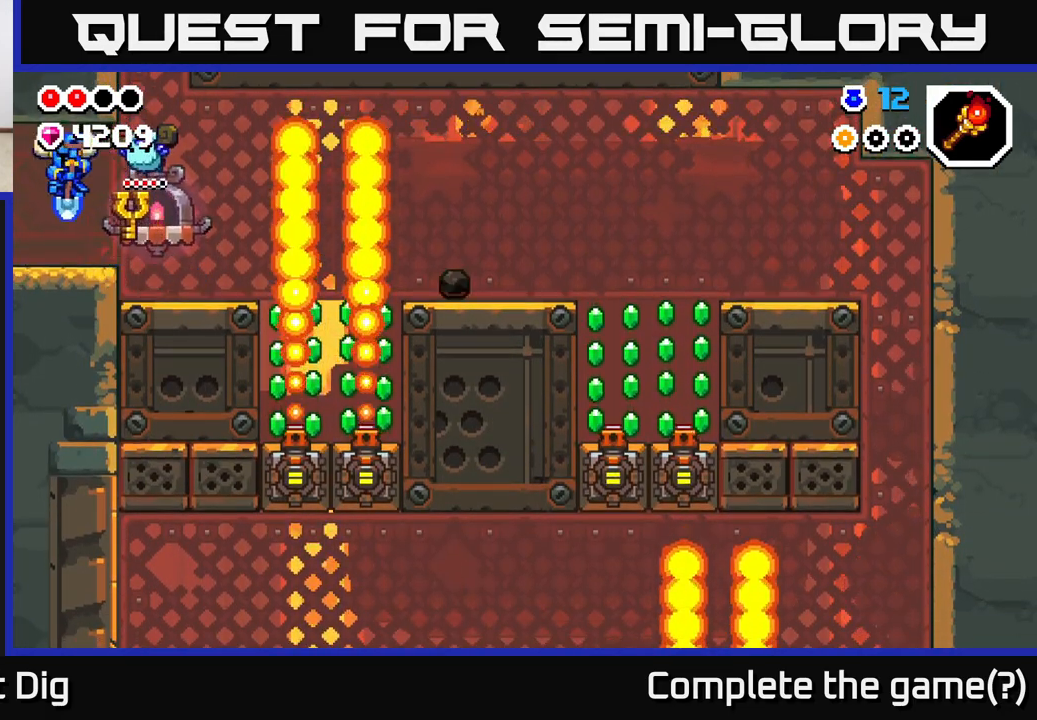
{"buttons": [], "left_stick": "center", "right_stick": "center", "events": [[400, "left_stick", "center"]]}
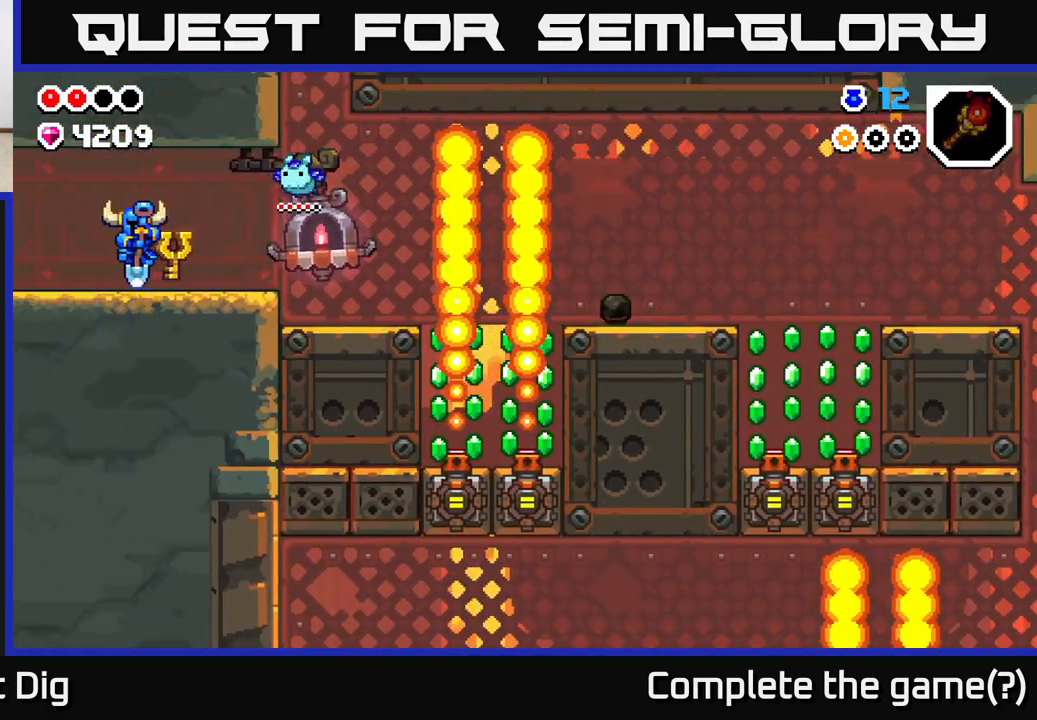
{"buttons": [], "left_stick": "left", "right_stick": "center", "events": [[183, "left_stick", "left"]]}